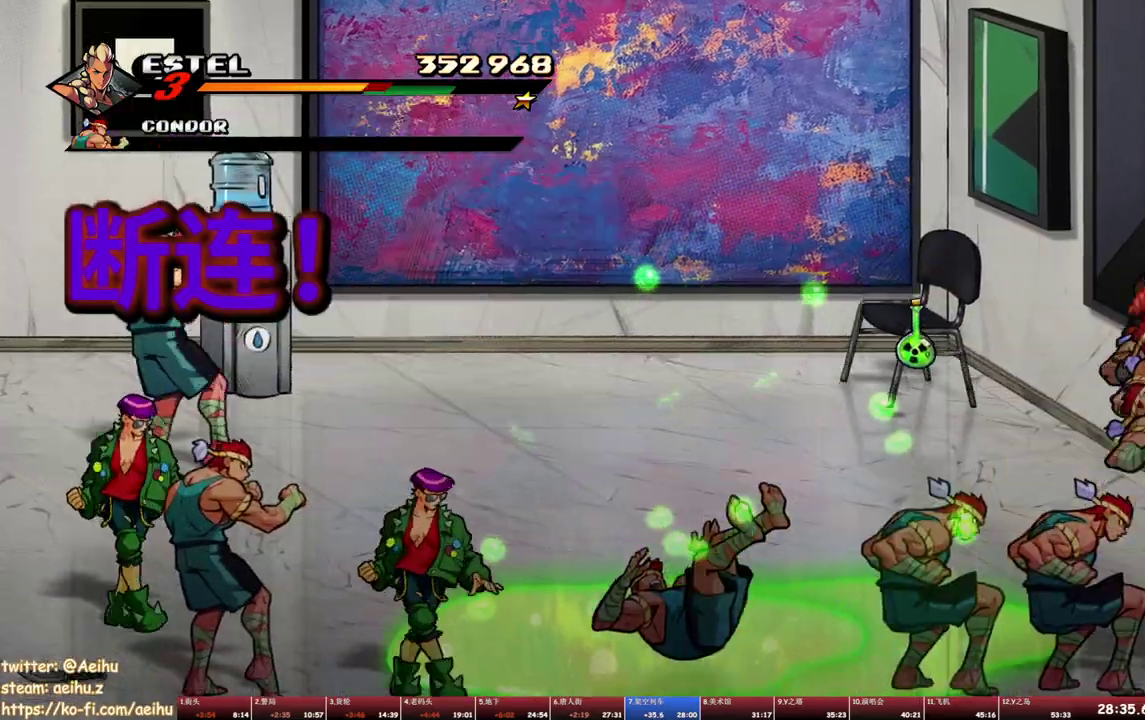
Gameplay with a controller (PlayStation layout); each line is a JSON object with the inputs held at the frame after it. "events" lists button and stick changes between this image and that frame as [ms after this image, input, new state], when the widget could be followed in between. Not read: L3 R3 left_stick right_stick.
{"buttons": ["CROSS", "DPAD_LEFT"], "events": [[100, "DPAD_RIGHT", "up"], [267, "SQUARE", "up"], [333, "DPAD_LEFT", "down"], [417, "CROSS", "down"], [433, "SQUARE", "down"], [483, "SQUARE", "up"]]}
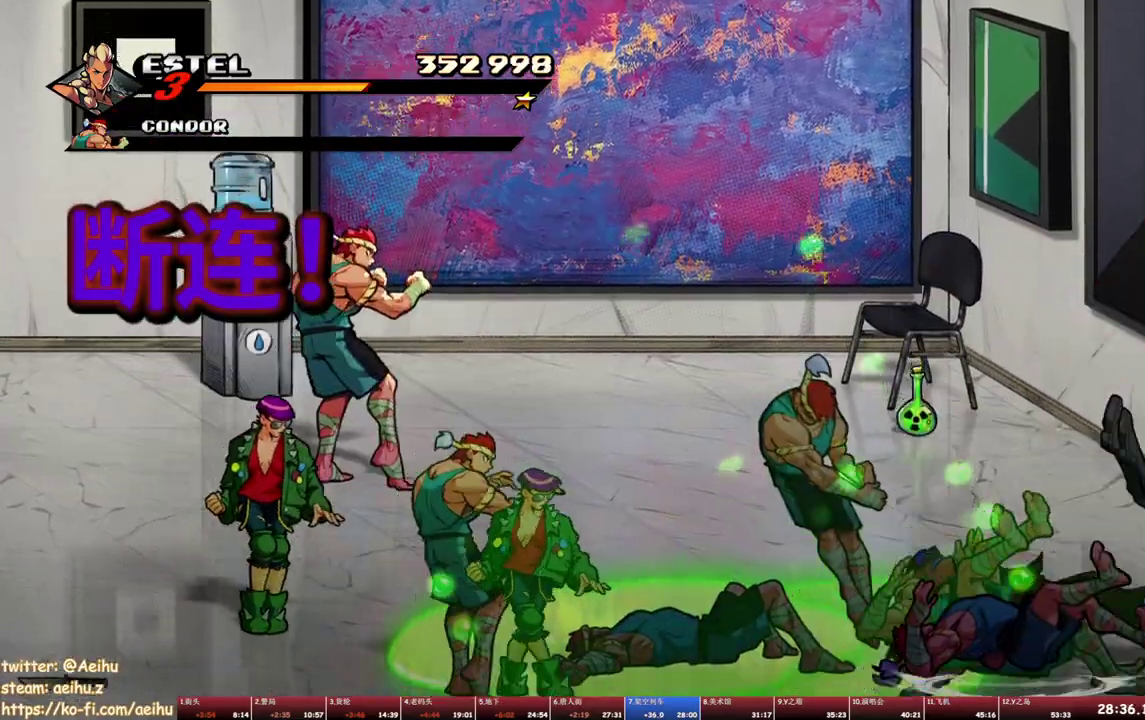
{"buttons": ["CROSS", "DPAD_DOWN", "DPAD_LEFT"], "events": [[50, "SQUARE", "down"], [167, "SQUARE", "up"], [200, "DPAD_LEFT", "up"], [367, "DPAD_DOWN", "down"], [400, "DPAD_LEFT", "down"]]}
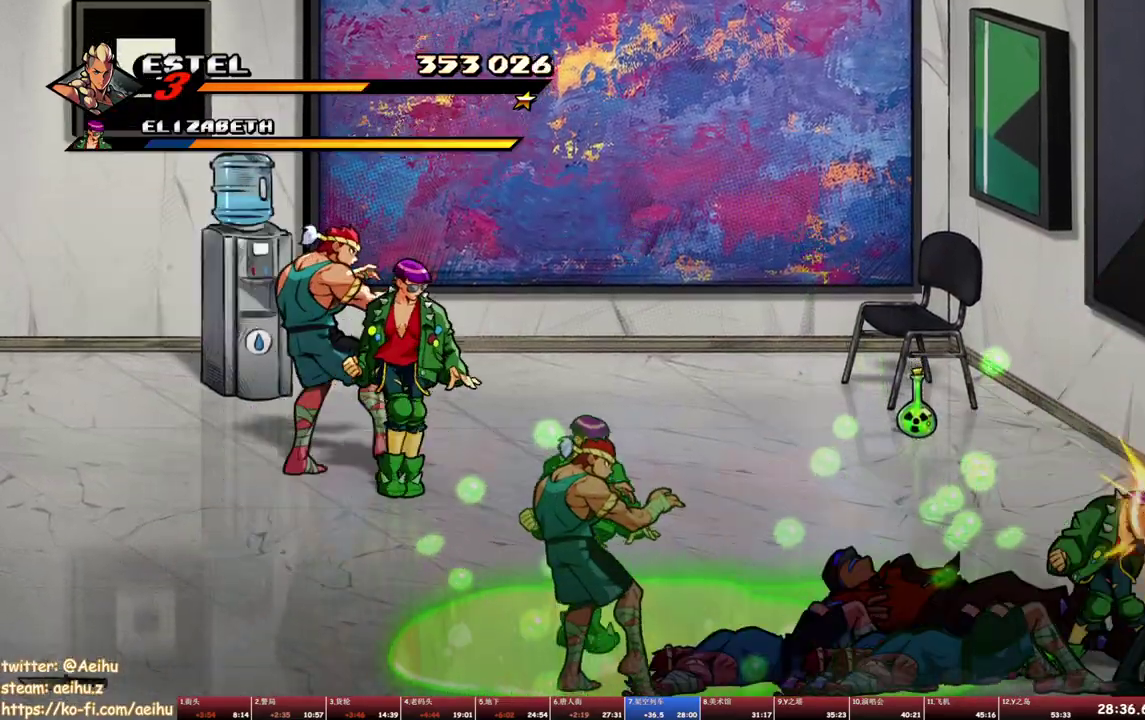
{"buttons": ["SQUARE"], "events": [[17, "DPAD_DOWN", "up"], [67, "CROSS", "up"], [67, "DPAD_LEFT", "up"], [83, "SQUARE", "down"], [150, "SQUARE", "up"], [217, "SQUARE", "down"]]}
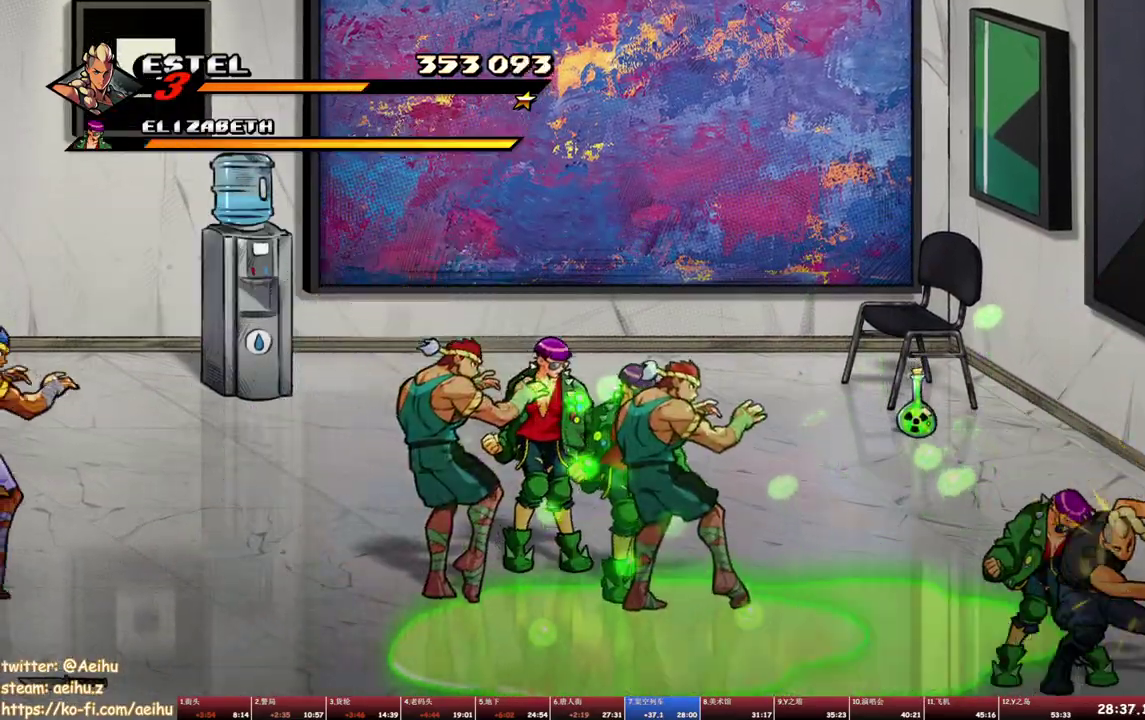
{"buttons": ["SQUARE", "DPAD_UP"], "events": [[117, "DPAD_UP", "down"]]}
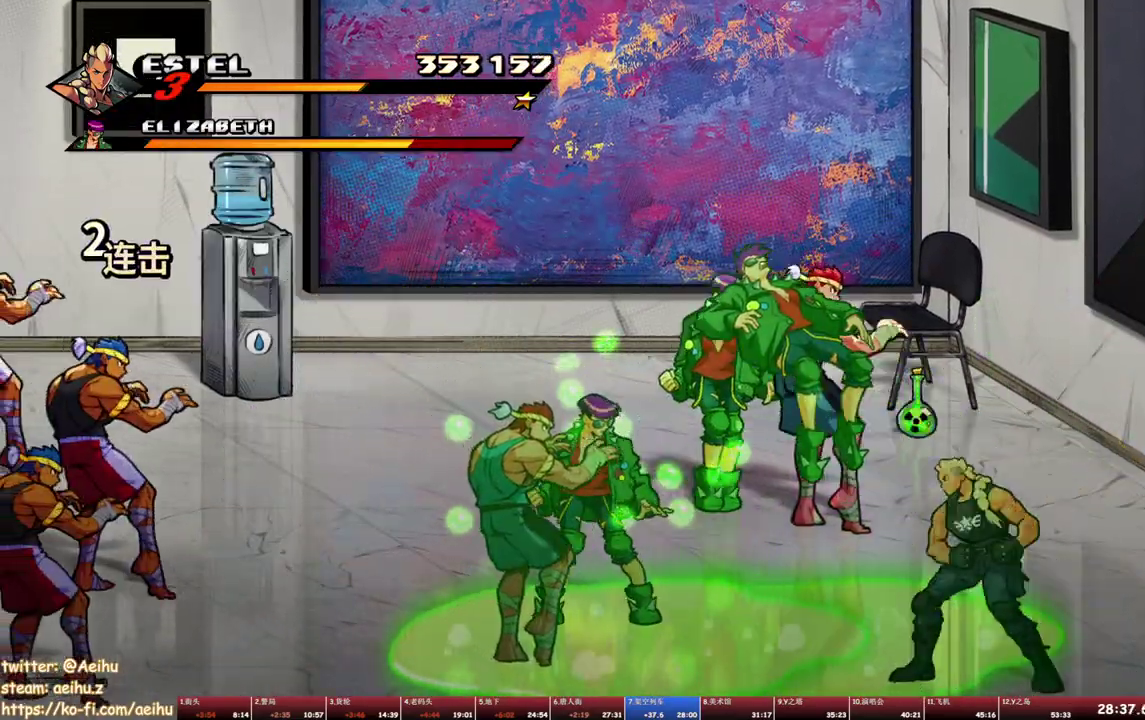
{"buttons": ["SQUARE", "DPAD_LEFT"], "events": [[83, "DPAD_LEFT", "down"], [133, "R2", "down"], [217, "SQUARE", "up"], [233, "DPAD_UP", "up"], [267, "SQUARE", "down"], [317, "R2", "up"], [367, "SQUARE", "up"], [400, "DPAD_LEFT", "up"], [417, "SQUARE", "down"], [450, "DPAD_LEFT", "down"]]}
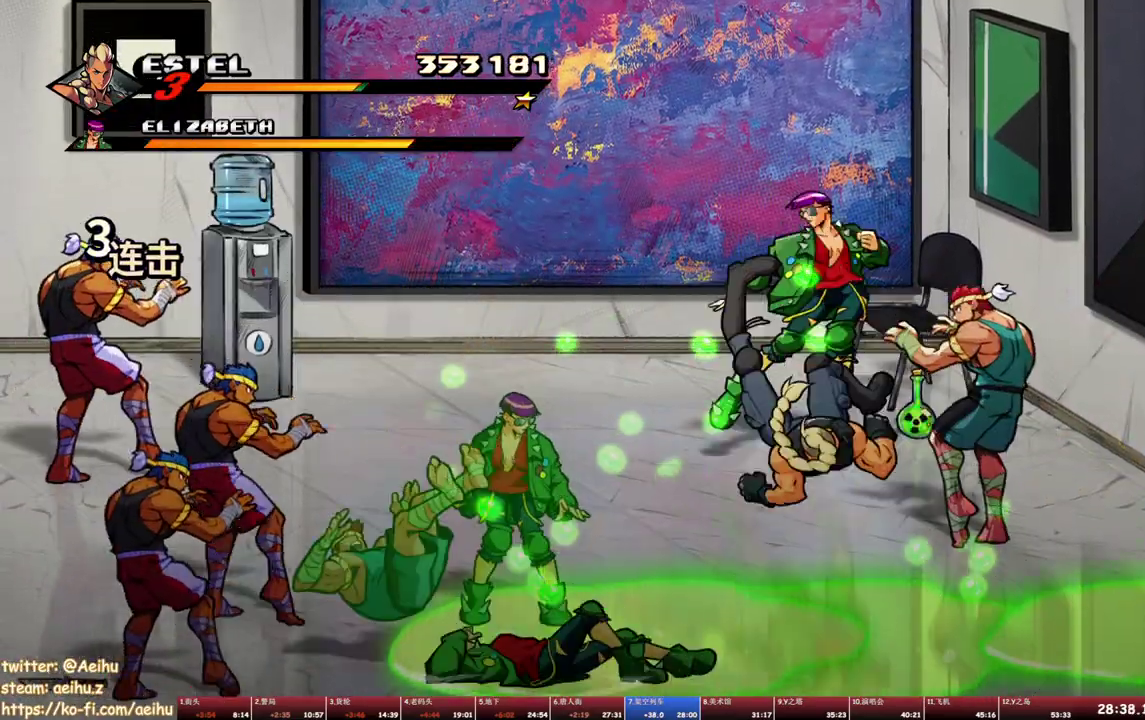
{"buttons": ["SQUARE", "DPAD_LEFT"], "events": [[17, "SQUARE", "up"], [67, "DPAD_LEFT", "up"], [83, "SQUARE", "down"], [117, "DPAD_LEFT", "down"], [133, "SQUARE", "up"], [183, "DPAD_LEFT", "up"], [217, "SQUARE", "down"], [233, "DPAD_LEFT", "down"], [267, "SQUARE", "up"], [333, "SQUARE", "down"]]}
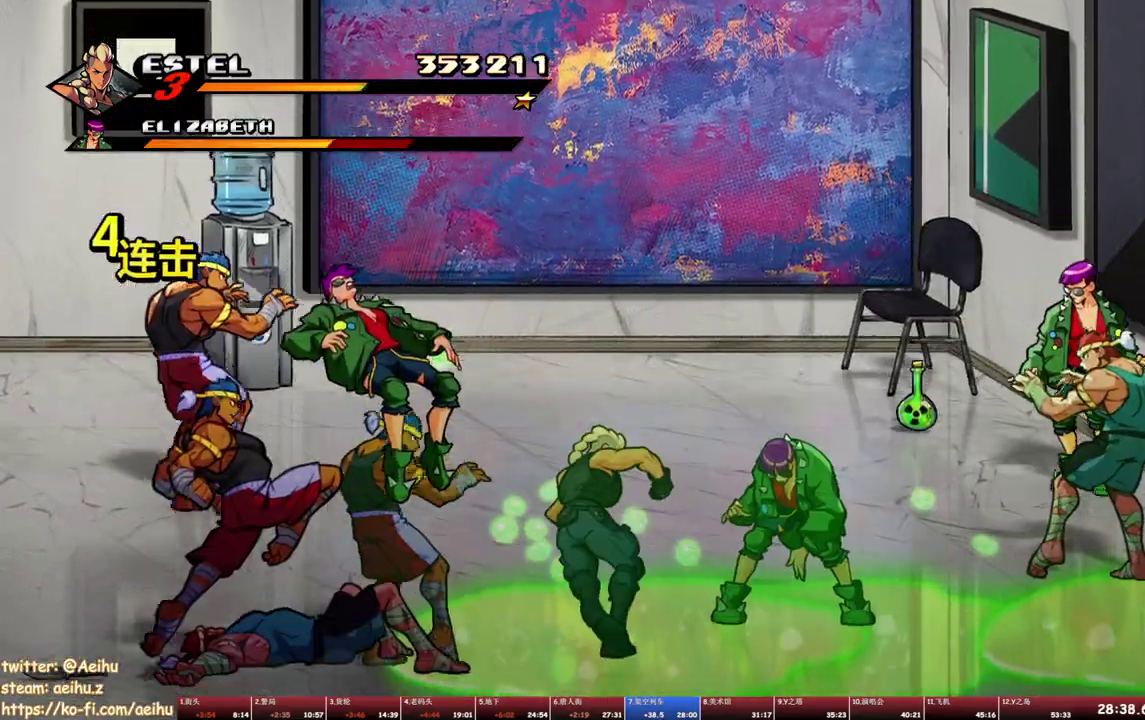
{"buttons": ["SQUARE"], "events": [[233, "DPAD_LEFT", "up"]]}
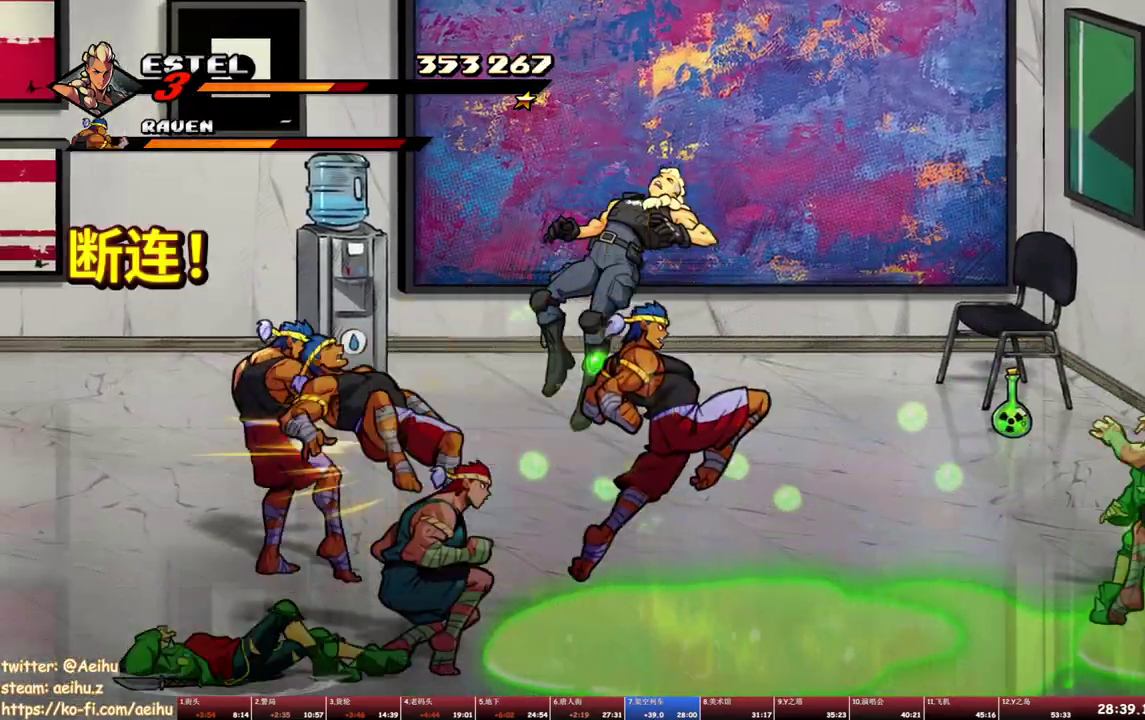
{"buttons": ["CROSS", "DPAD_LEFT"], "events": [[250, "SQUARE", "up"], [283, "DPAD_LEFT", "down"], [400, "CROSS", "down"]]}
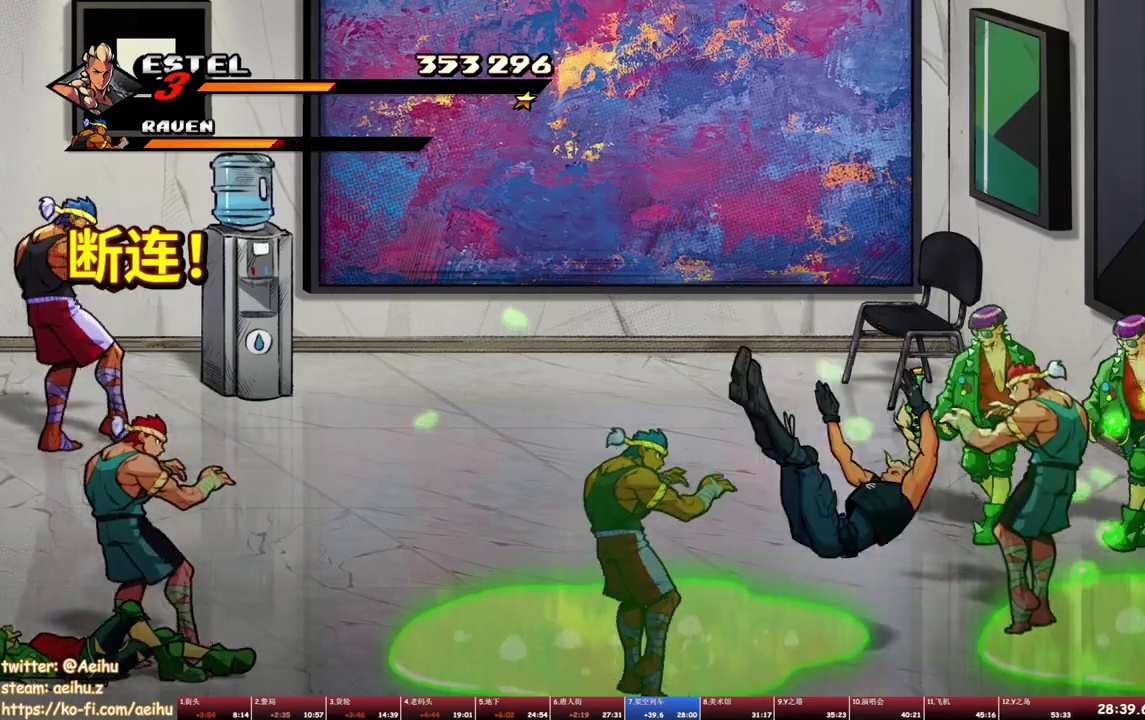
{"buttons": ["DPAD_UP"], "events": [[17, "CROSS", "up"], [17, "DPAD_UP", "down"], [33, "DPAD_LEFT", "up"], [50, "DPAD_RIGHT", "down"], [483, "DPAD_RIGHT", "up"]]}
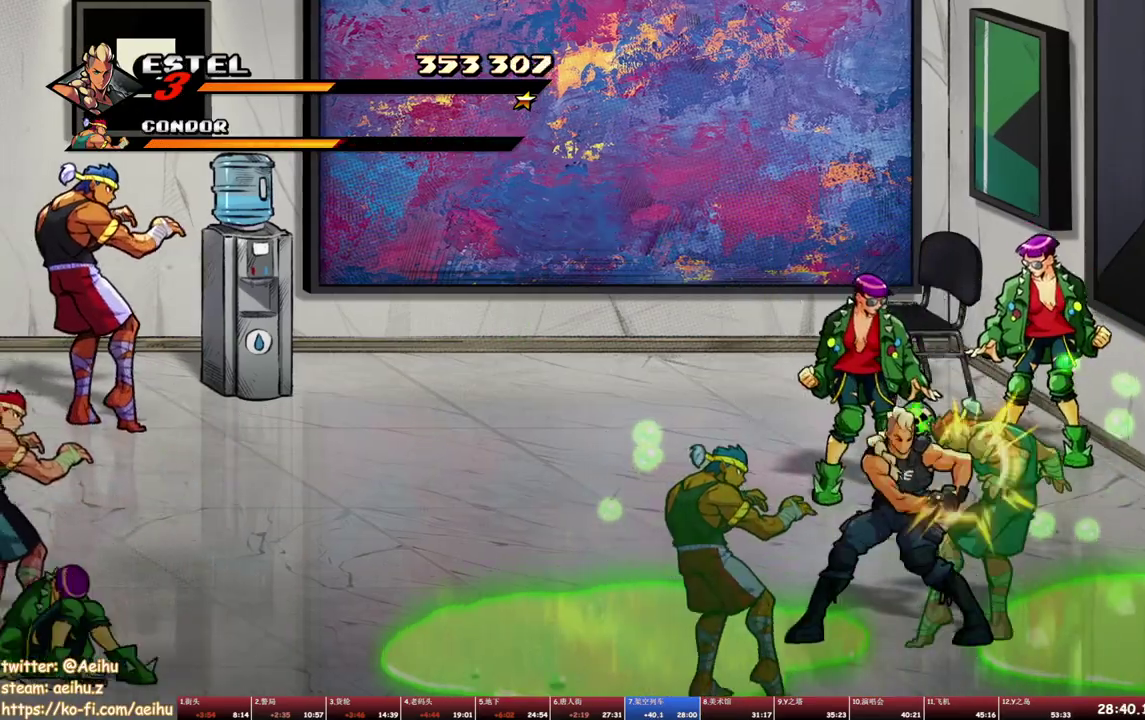
{"buttons": ["SQUARE"], "events": [[17, "DPAD_LEFT", "down"], [67, "DPAD_UP", "up"], [250, "DPAD_LEFT", "up"], [283, "CROSS", "down"], [350, "CROSS", "up"], [450, "SQUARE", "down"]]}
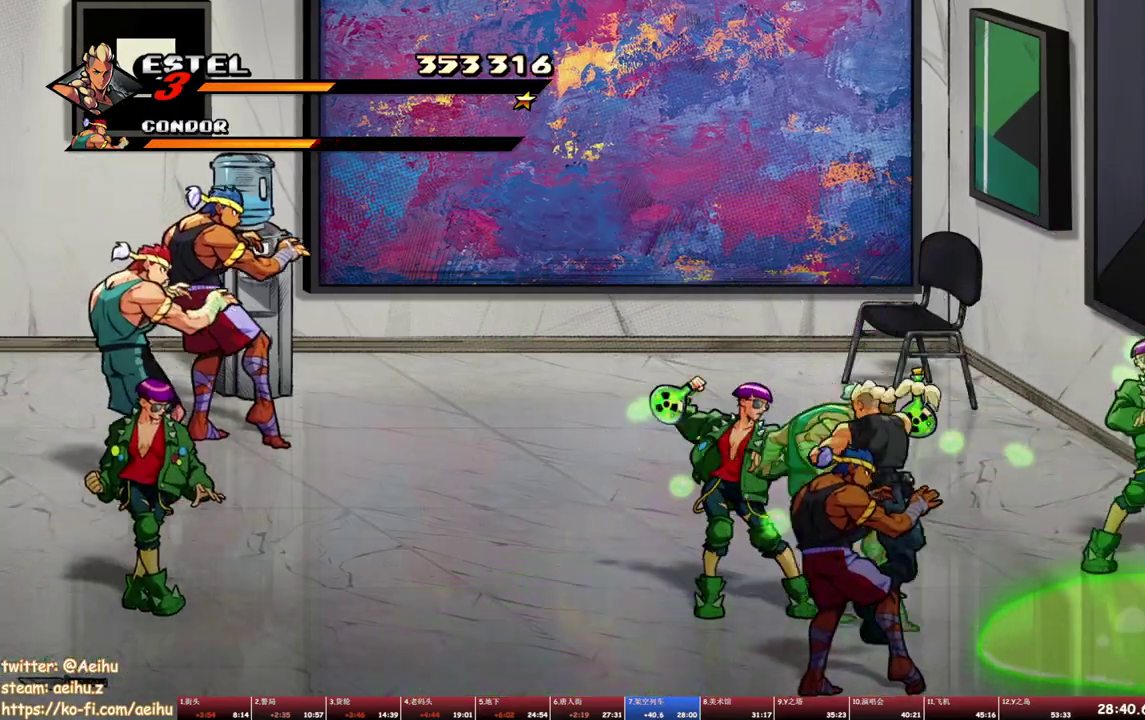
{"buttons": ["SQUARE"], "events": [[33, "SQUARE", "up"], [83, "SQUARE", "down"], [150, "SQUARE", "up"], [217, "SQUARE", "down"]]}
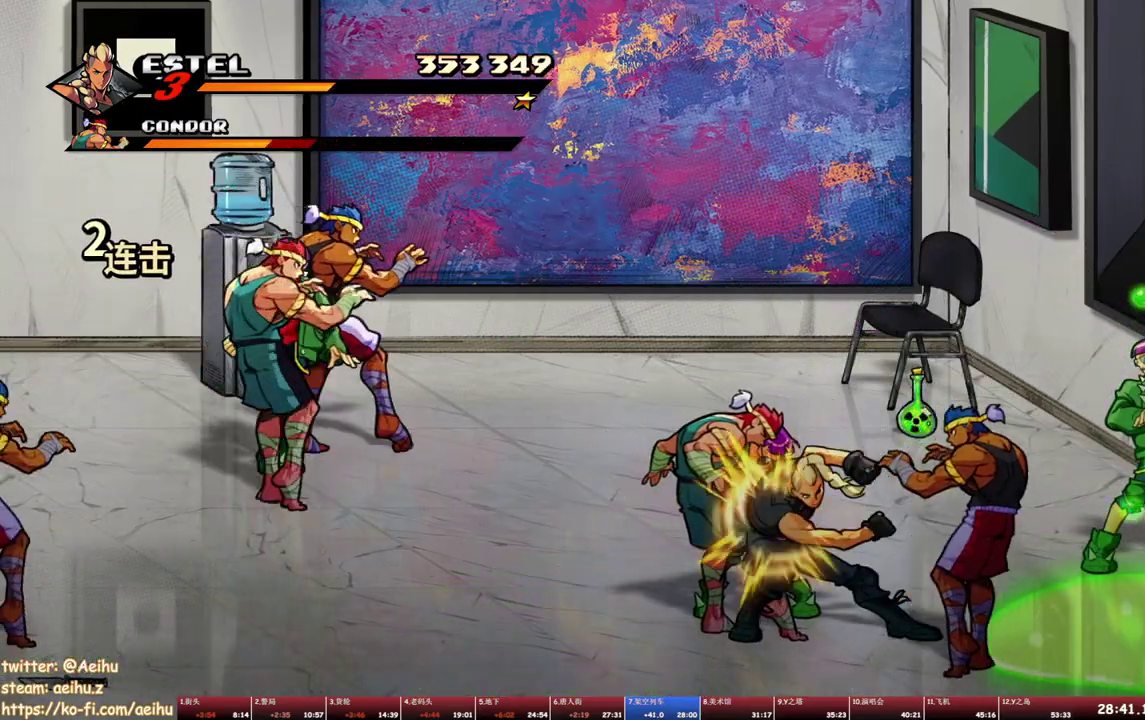
{"buttons": ["SQUARE", "DPAD_LEFT"], "events": [[417, "DPAD_LEFT", "down"]]}
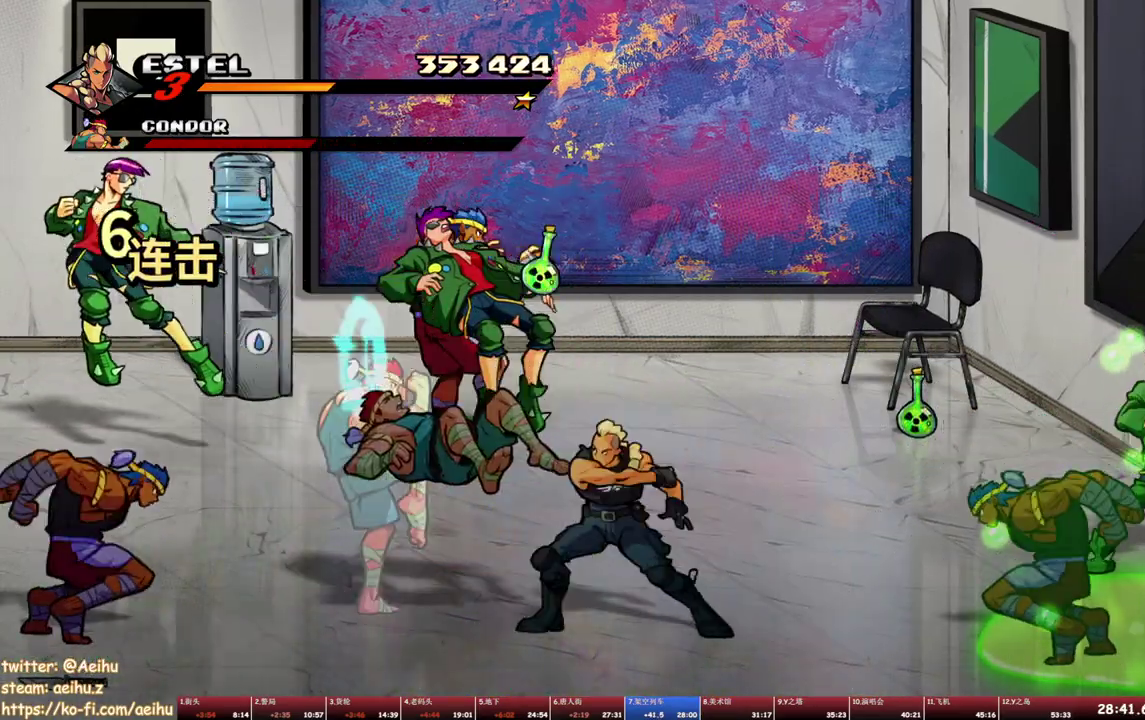
{"buttons": [], "events": [[233, "SQUARE", "up"], [300, "SQUARE", "down"], [367, "SQUARE", "up"], [400, "DPAD_LEFT", "up"]]}
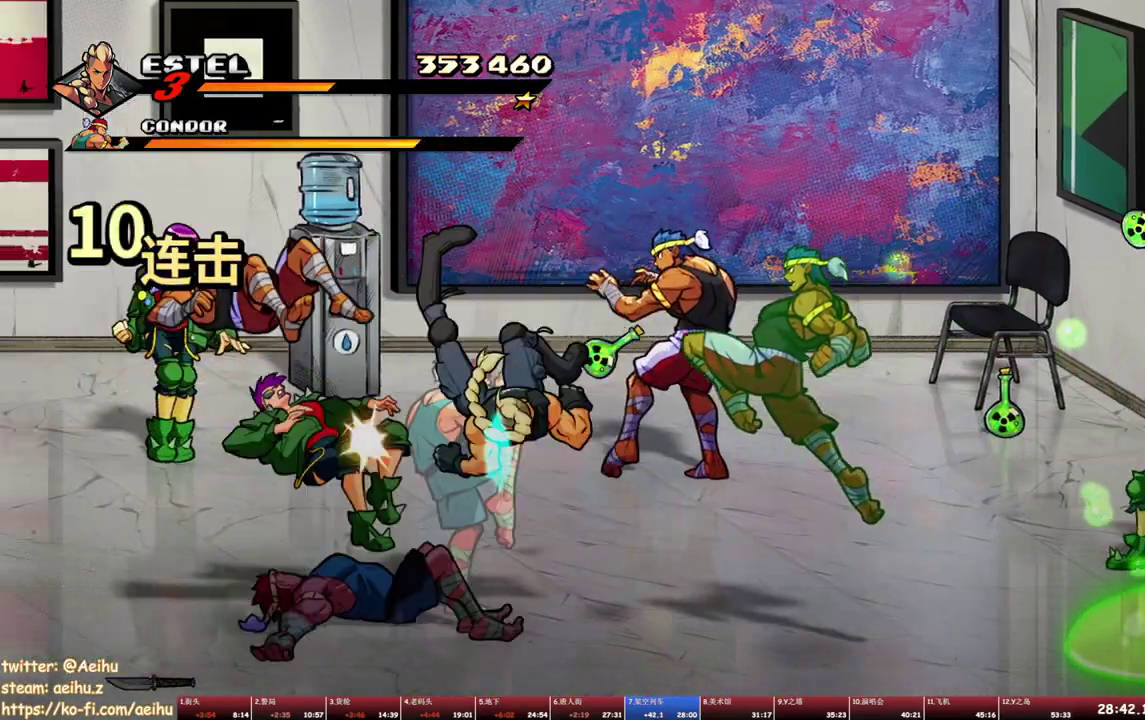
{"buttons": ["TRIANGLE", "DPAD_LEFT"], "events": [[200, "DPAD_LEFT", "down"], [367, "TRIANGLE", "down"]]}
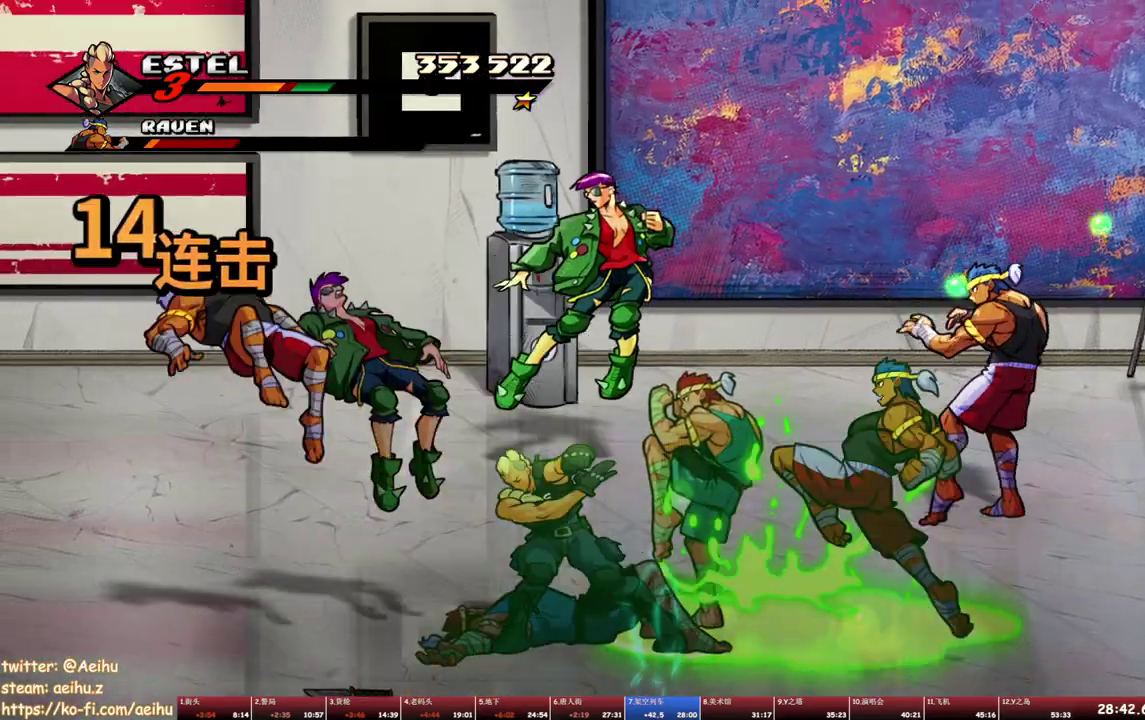
{"buttons": ["SQUARE", "DPAD_LEFT"], "events": [[17, "DPAD_UP", "down"], [150, "DPAD_UP", "up"], [300, "TRIANGLE", "up"], [500, "SQUARE", "down"]]}
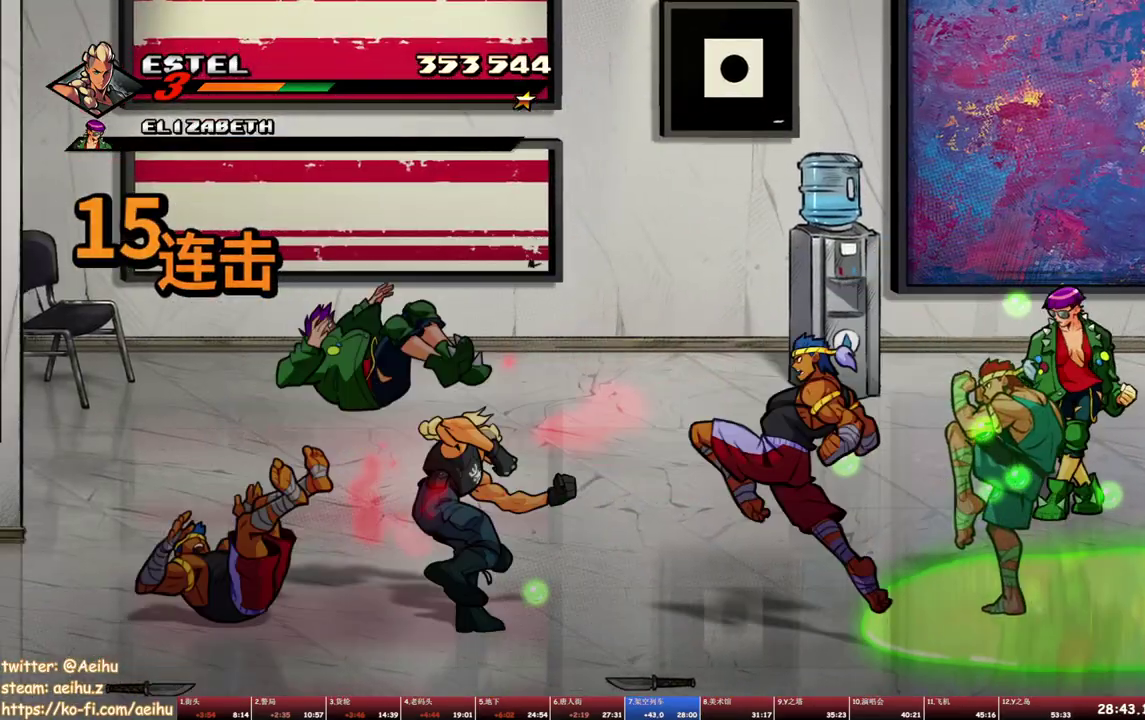
{"buttons": ["SQUARE", "DPAD_LEFT"], "events": []}
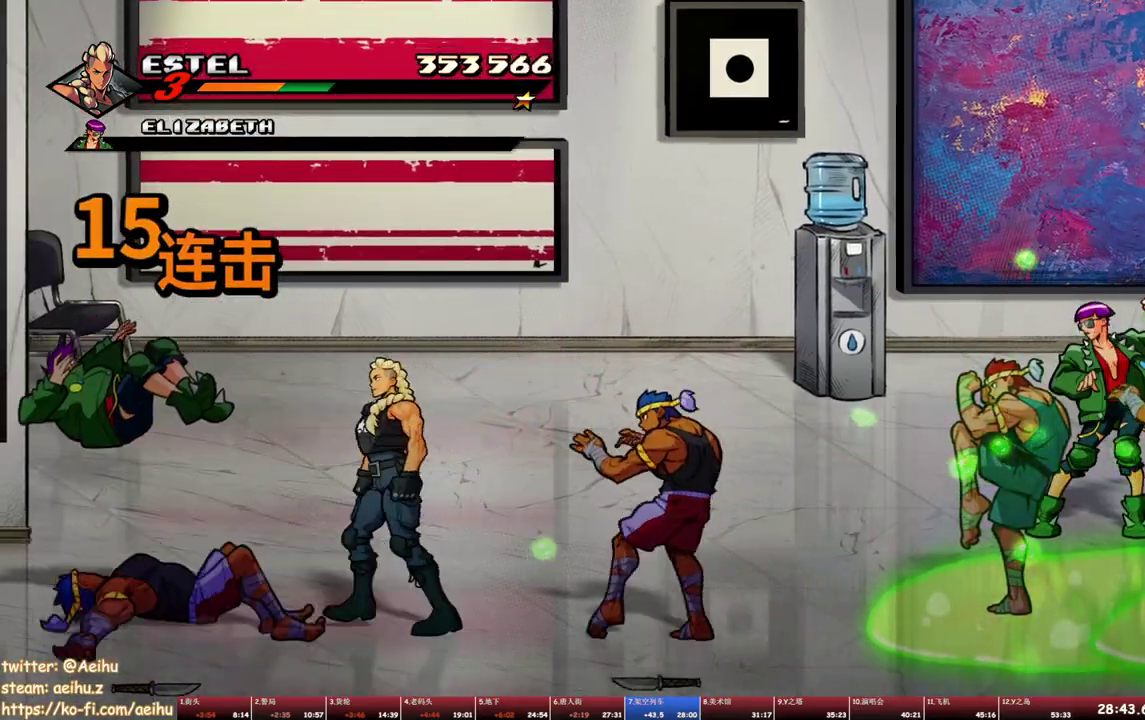
{"buttons": ["DPAD_LEFT"], "events": [[500, "SQUARE", "up"]]}
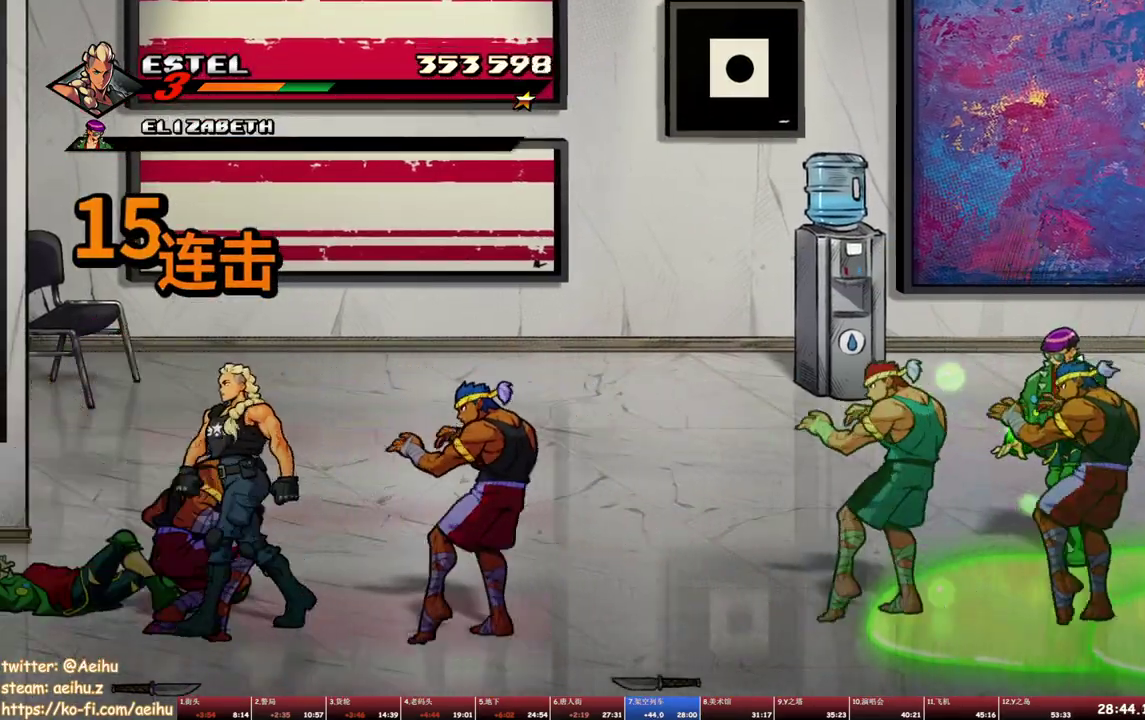
{"buttons": [], "events": [[17, "DPAD_UP", "down"], [50, "DPAD_LEFT", "up"], [67, "DPAD_RIGHT", "down"], [217, "SQUARE", "down"], [233, "DPAD_UP", "up"], [267, "SQUARE", "up"], [333, "SQUARE", "down"], [400, "DPAD_RIGHT", "up"], [400, "SQUARE", "up"]]}
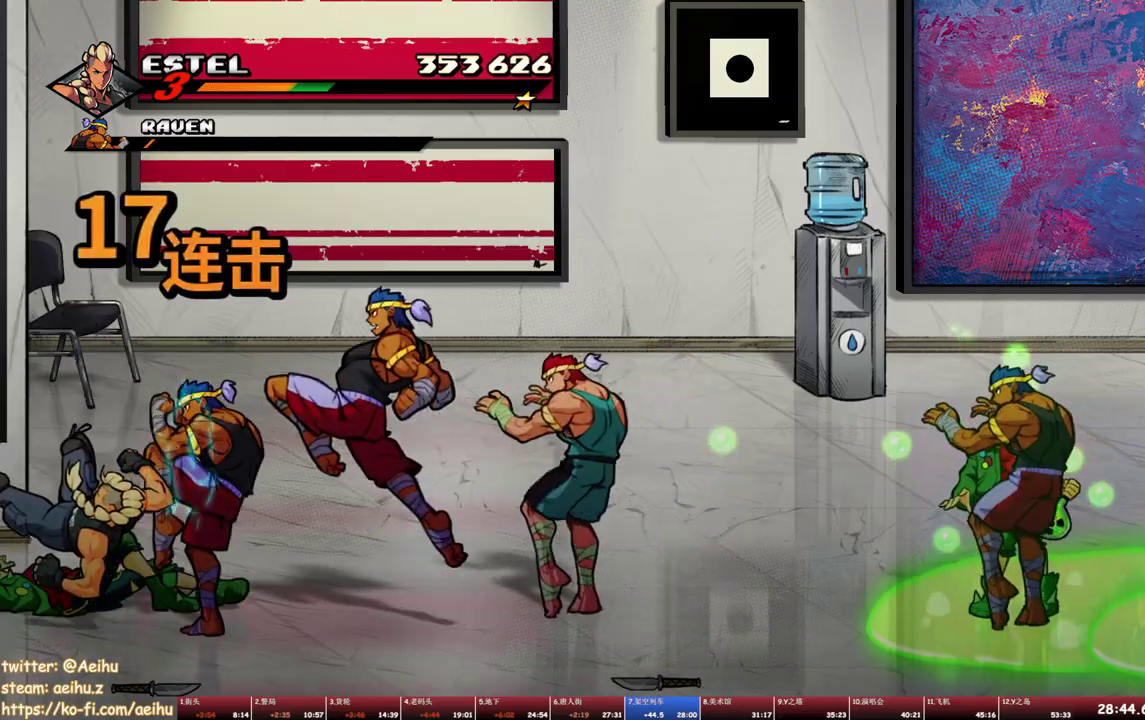
{"buttons": [], "events": [[117, "TRIANGLE", "down"], [217, "TRIANGLE", "up"], [267, "TRIANGLE", "down"], [483, "TRIANGLE", "up"]]}
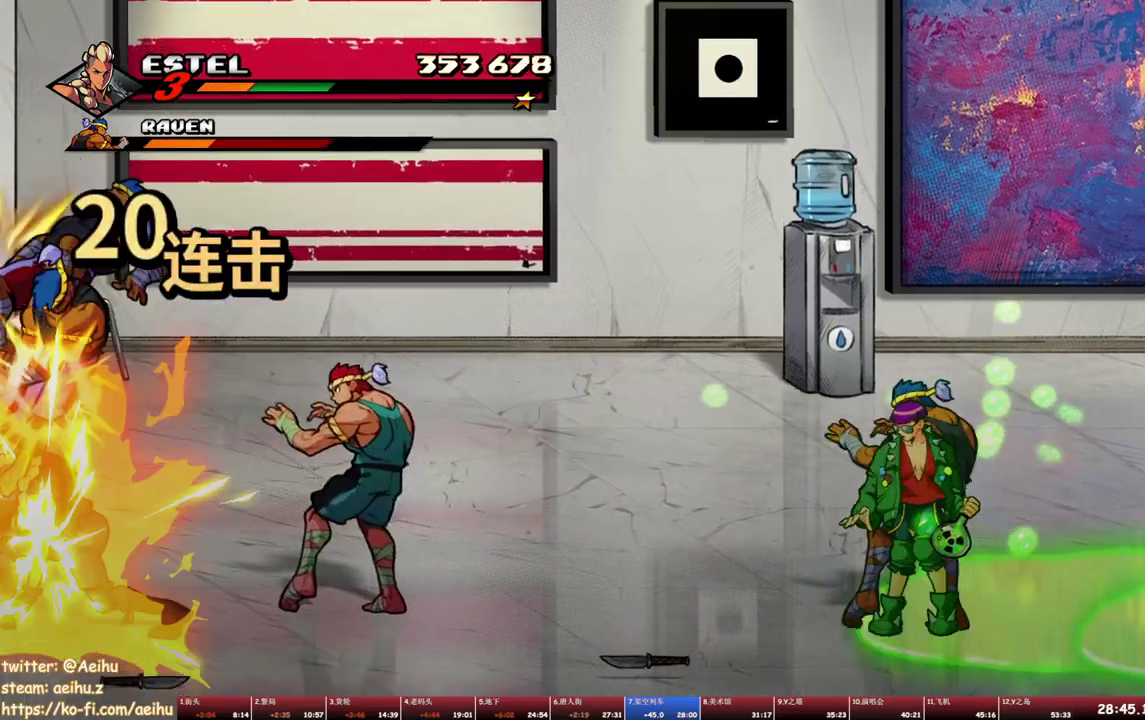
{"buttons": ["SQUARE", "DPAD_RIGHT"], "events": [[217, "DPAD_RIGHT", "down"], [300, "DPAD_RIGHT", "up"], [367, "DPAD_RIGHT", "down"], [383, "SQUARE", "down"]]}
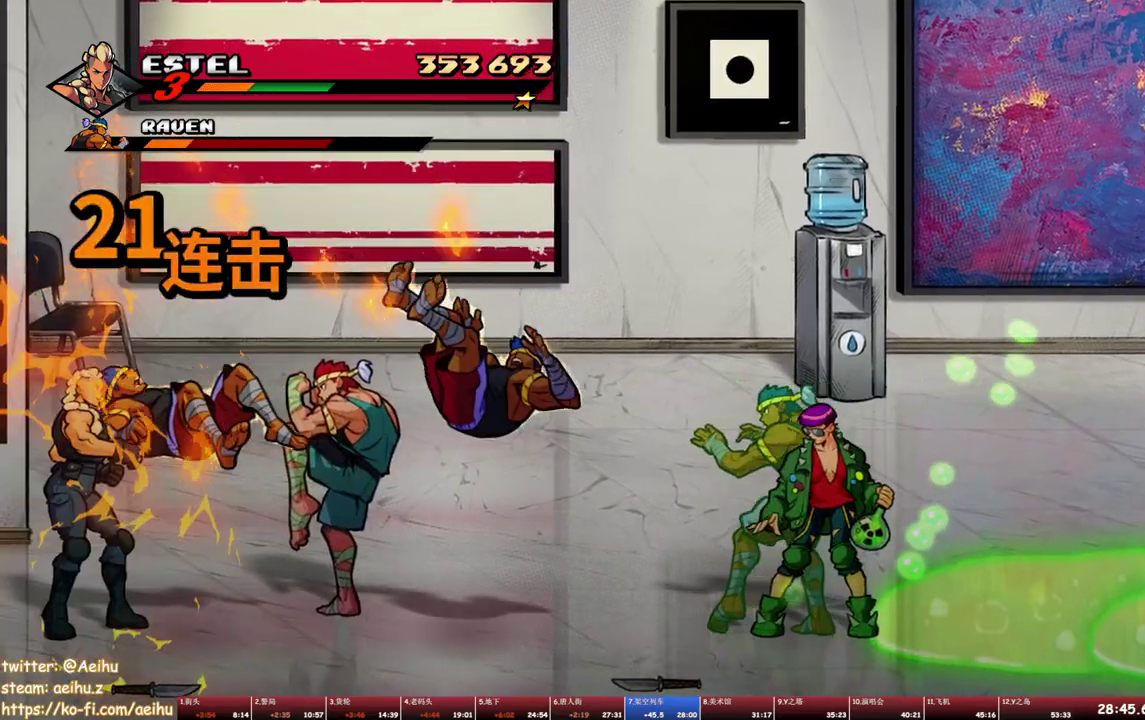
{"buttons": ["SQUARE"], "events": [[133, "DPAD_RIGHT", "up"]]}
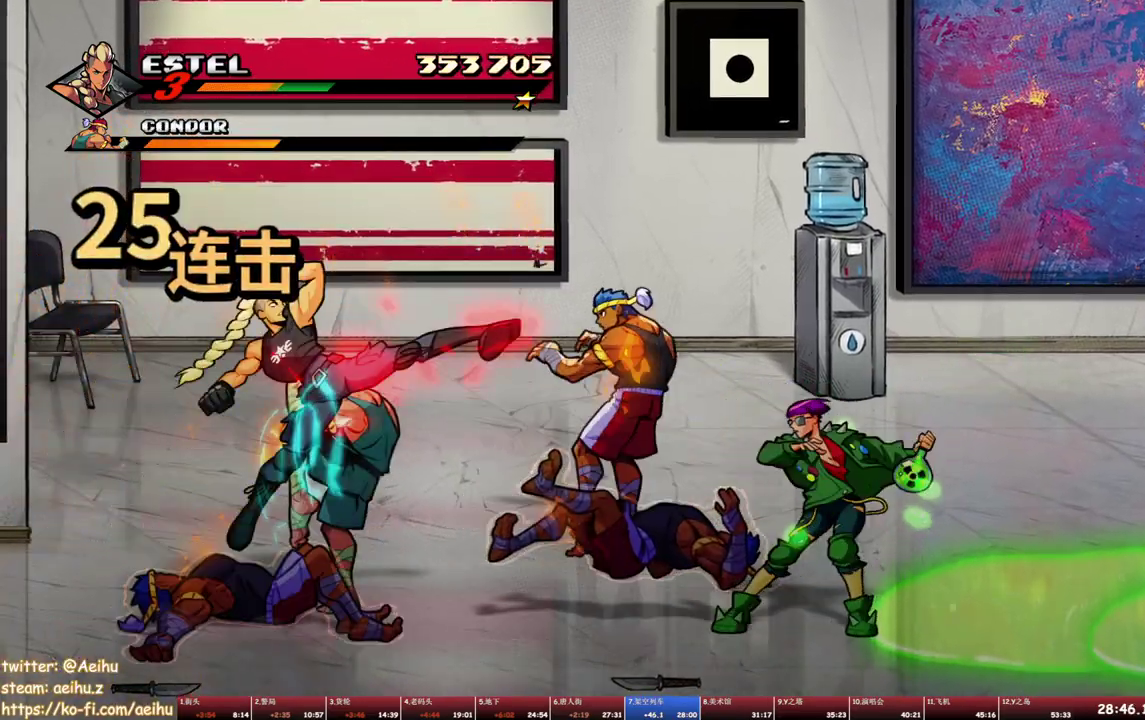
{"buttons": ["SQUARE", "DPAD_RIGHT"], "events": [[333, "DPAD_RIGHT", "down"], [333, "SQUARE", "up"], [433, "SQUARE", "down"]]}
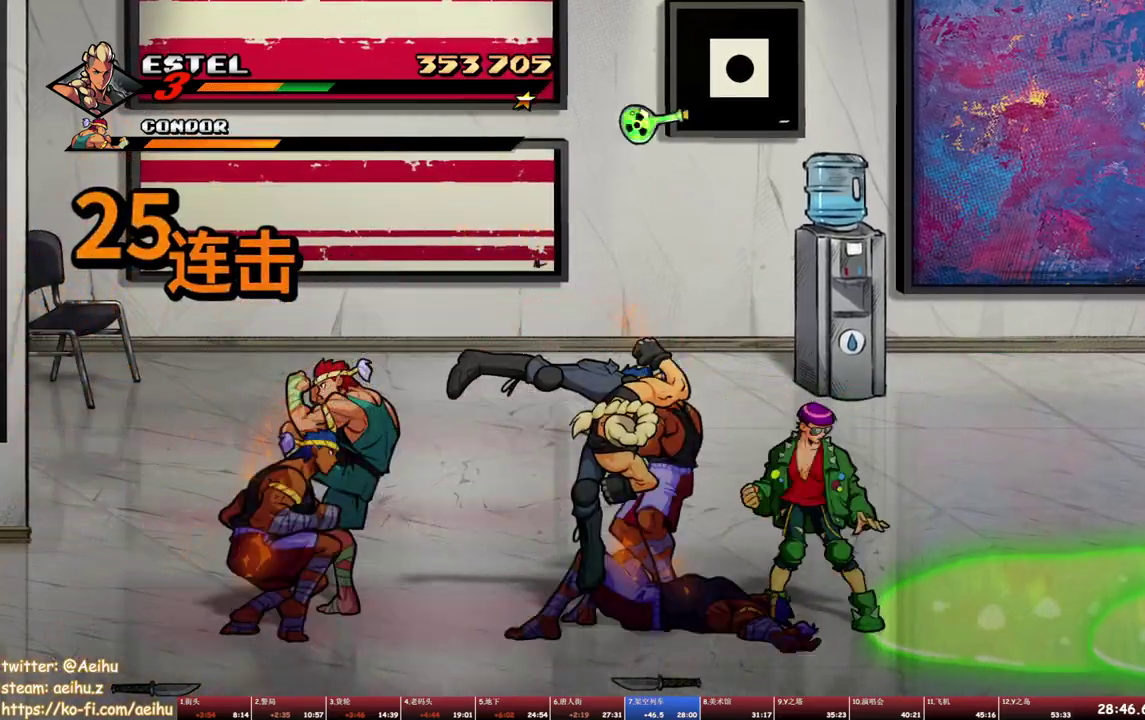
{"buttons": ["SQUARE", "DPAD_RIGHT"], "events": [[17, "DPAD_RIGHT", "up"], [117, "DPAD_RIGHT", "down"], [150, "SQUARE", "up"], [183, "DPAD_RIGHT", "up"], [233, "DPAD_RIGHT", "down"], [233, "SQUARE", "down"], [300, "DPAD_RIGHT", "up"], [317, "SQUARE", "up"], [350, "DPAD_RIGHT", "down"], [367, "SQUARE", "down"], [417, "DPAD_RIGHT", "up"], [450, "SQUARE", "up"], [467, "DPAD_RIGHT", "down"], [500, "SQUARE", "down"]]}
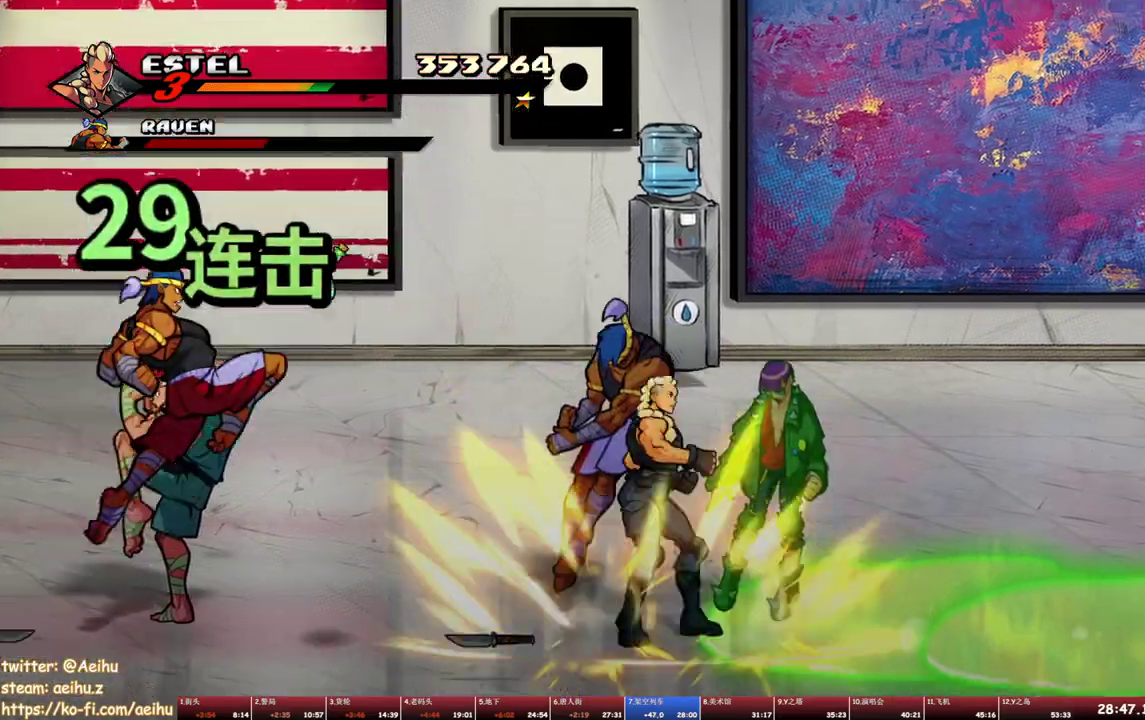
{"buttons": ["SQUARE"], "events": [[367, "DPAD_RIGHT", "up"]]}
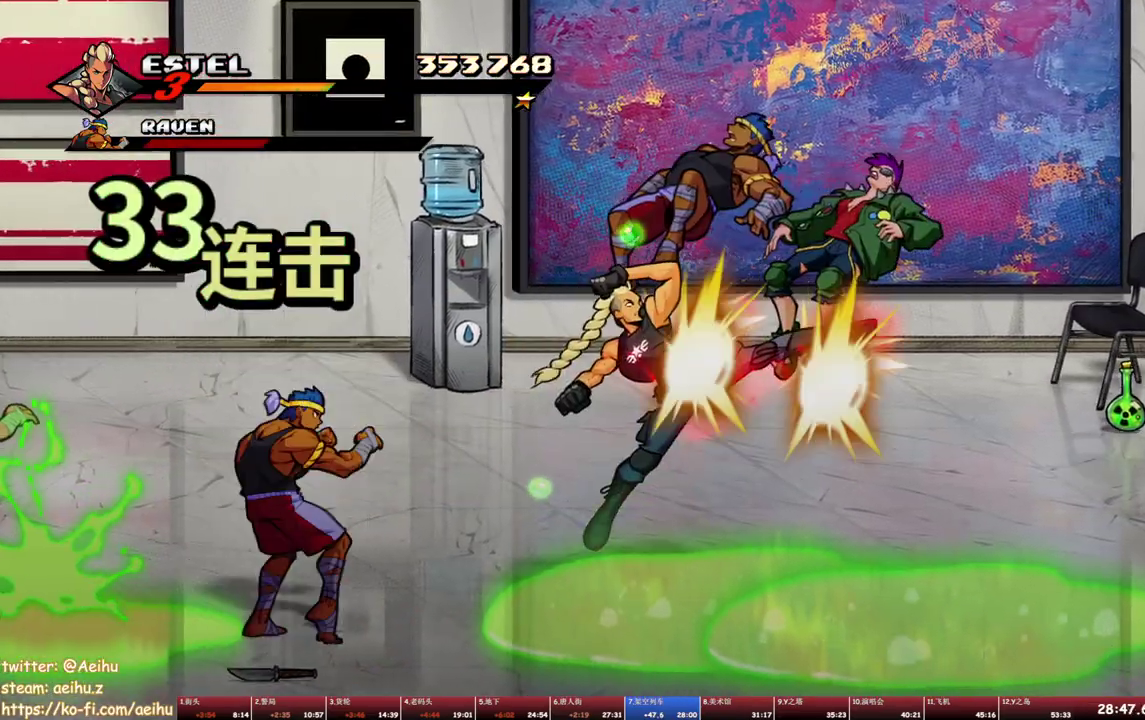
{"buttons": ["SQUARE", "DPAD_LEFT"], "events": [[383, "DPAD_LEFT", "down"]]}
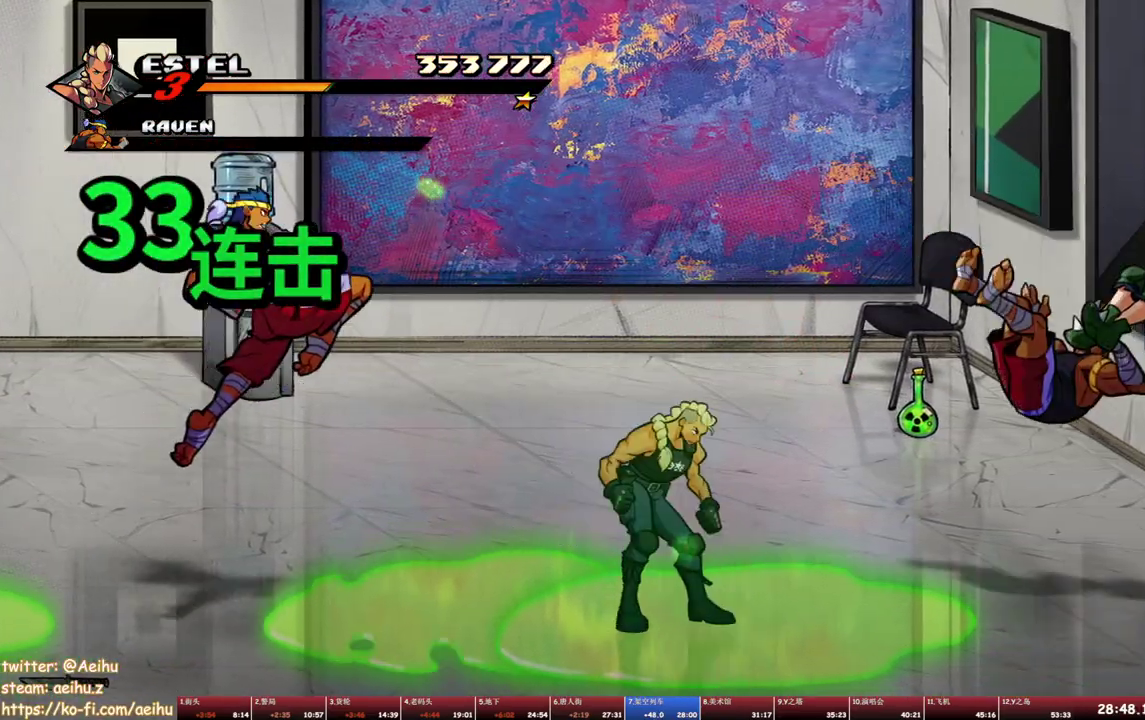
{"buttons": ["SQUARE"], "events": [[33, "SQUARE", "up"], [83, "SQUARE", "down"], [117, "DPAD_UP", "down"], [150, "DPAD_UP", "up"], [167, "SQUARE", "up"], [217, "SQUARE", "down"], [233, "DPAD_LEFT", "up"], [283, "DPAD_LEFT", "down"], [300, "SQUARE", "up"], [350, "SQUARE", "down"], [367, "DPAD_LEFT", "up"], [417, "DPAD_LEFT", "down"], [433, "SQUARE", "up"], [500, "DPAD_LEFT", "up"], [500, "SQUARE", "down"]]}
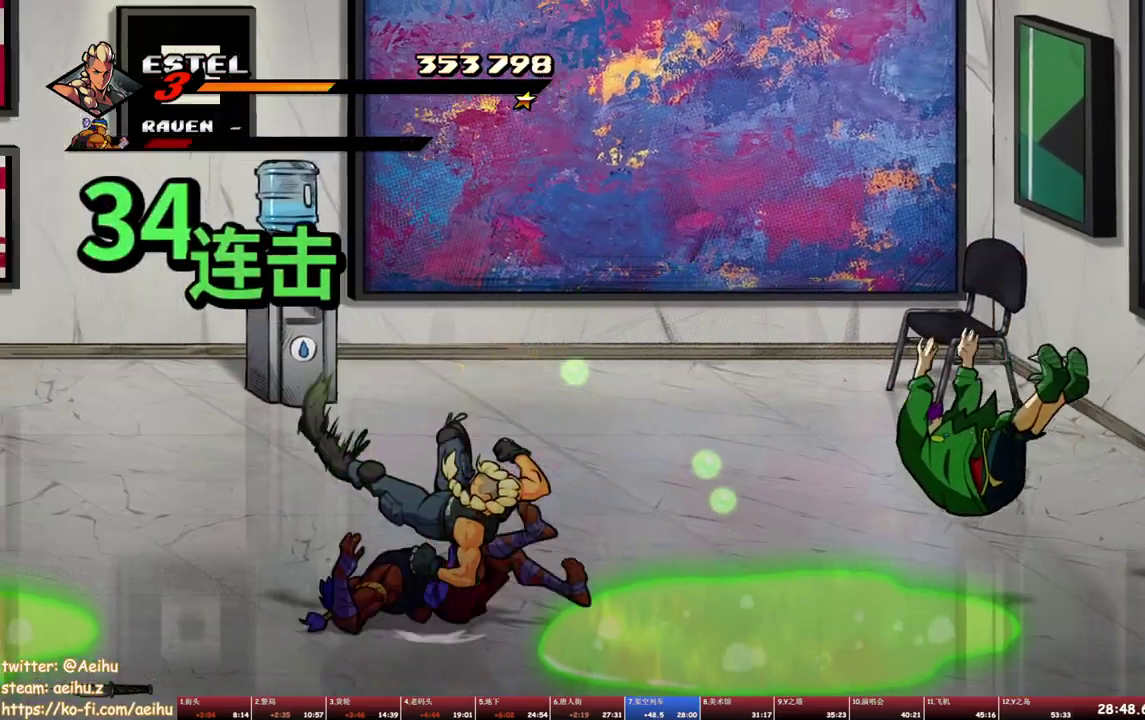
{"buttons": ["SQUARE", "DPAD_LEFT"], "events": [[33, "DPAD_LEFT", "down"], [83, "SQUARE", "up"], [117, "DPAD_LEFT", "up"], [133, "SQUARE", "down"], [167, "DPAD_LEFT", "down"], [217, "SQUARE", "up"], [250, "SQUARE", "down"]]}
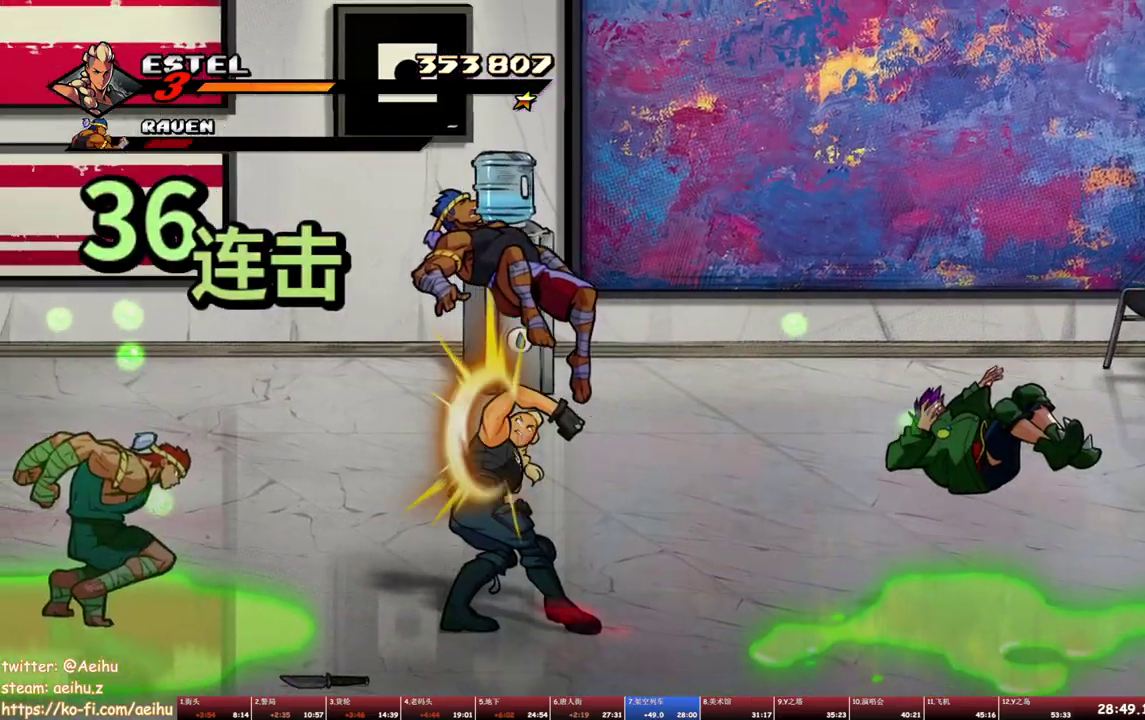
{"buttons": ["SQUARE"], "events": [[67, "DPAD_LEFT", "up"]]}
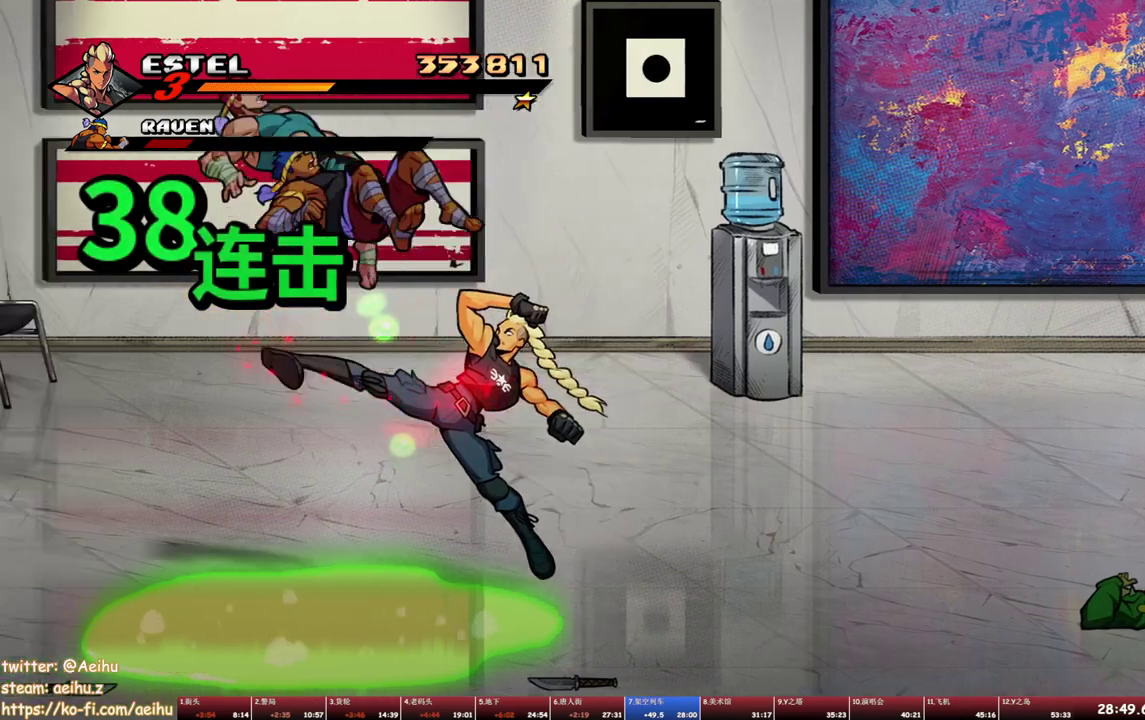
{"buttons": [], "events": [[67, "DPAD_LEFT", "down"], [150, "SQUARE", "up"], [333, "DPAD_LEFT", "up"]]}